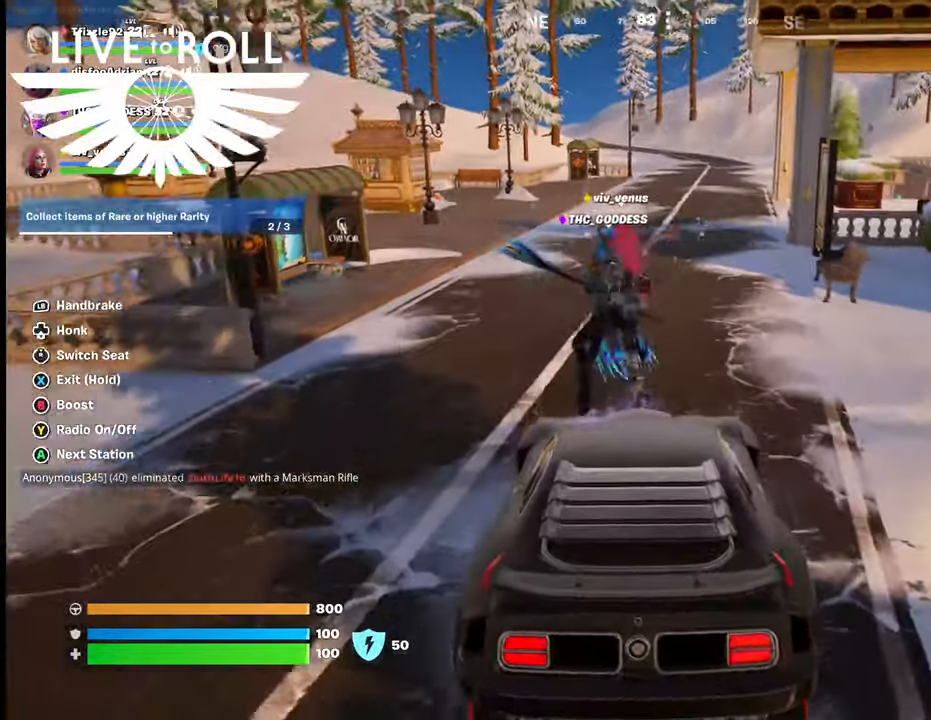
Gameplay with a controller (Xbox layout); each line is a JSON object with the inputs held at the frame after it. "events" lists button and stick changes between this image and that frame as [ms after this image, input, new state], when the widget could be followed in between.
{"buttons": [], "left_stick": "up-right", "right_stick": "center", "events": [[200, "left_stick", "up-right"]]}
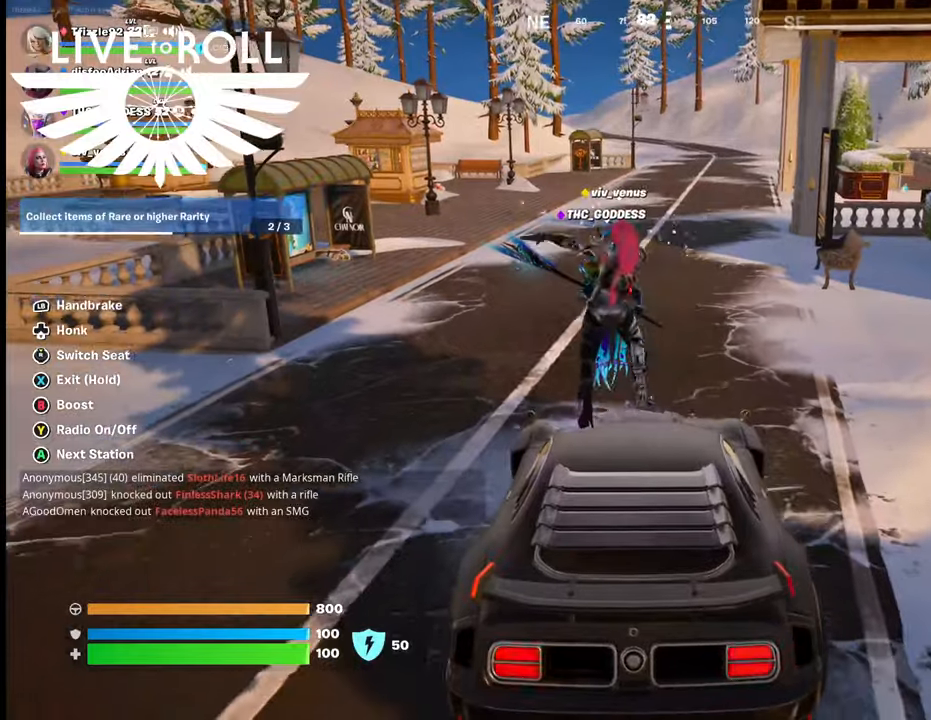
{"buttons": [], "left_stick": "up-right", "right_stick": "center", "events": []}
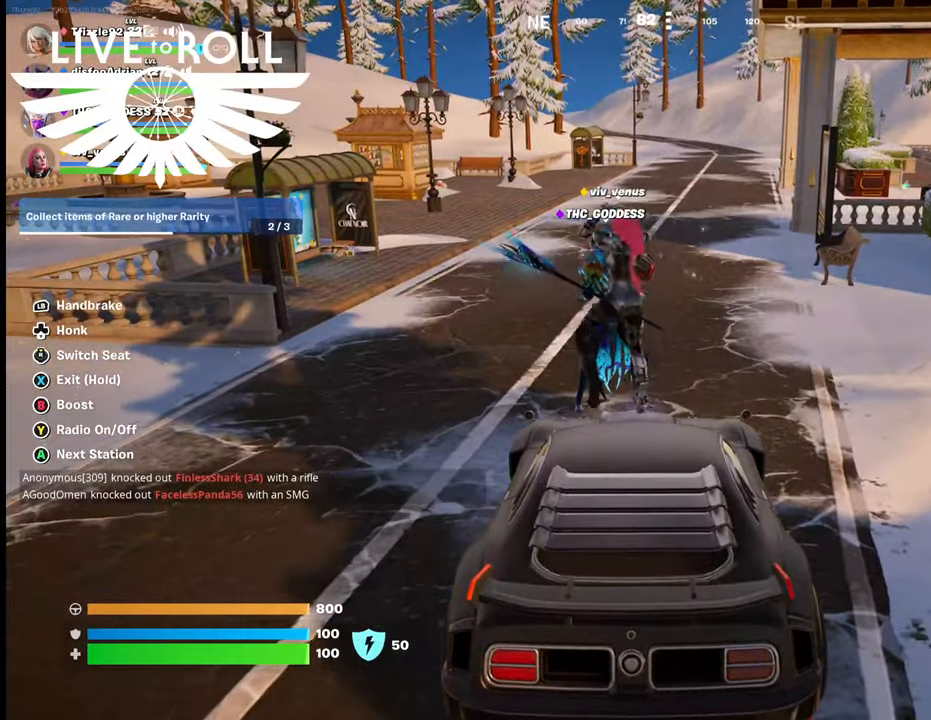
{"buttons": [], "left_stick": "up-right", "right_stick": "center", "events": []}
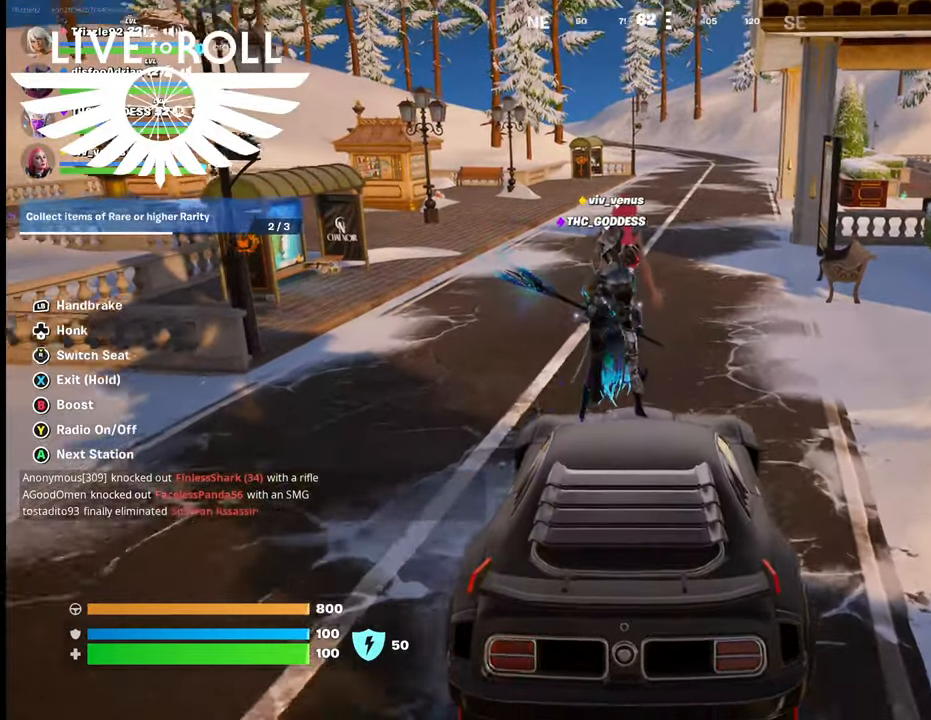
{"buttons": [], "left_stick": "up-right", "right_stick": "center", "events": []}
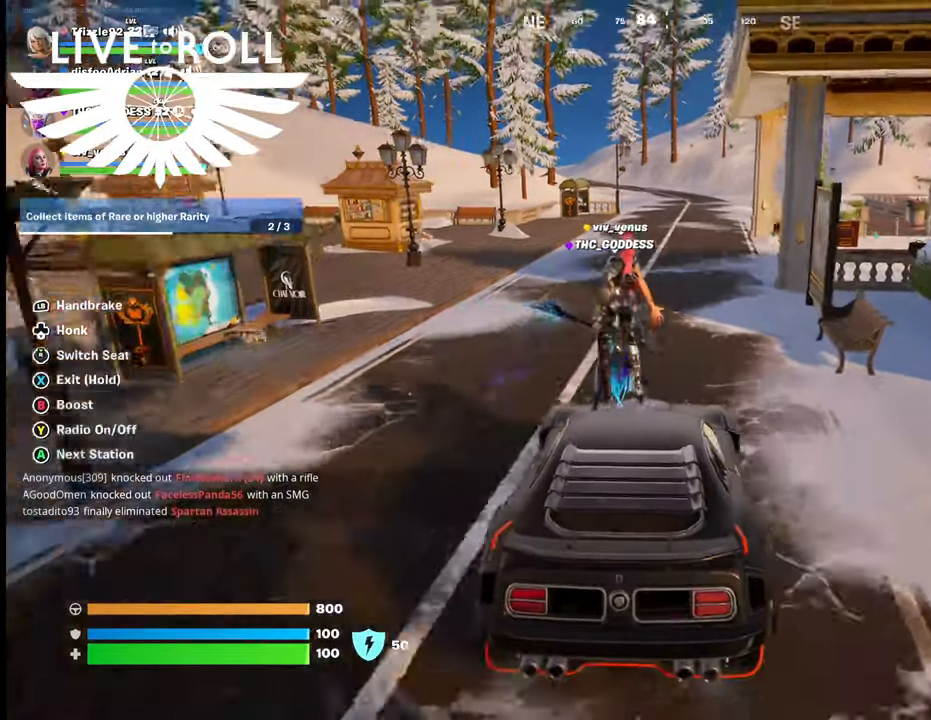
{"buttons": [], "left_stick": "down", "right_stick": "center", "events": [[134, "left_stick", "down"]]}
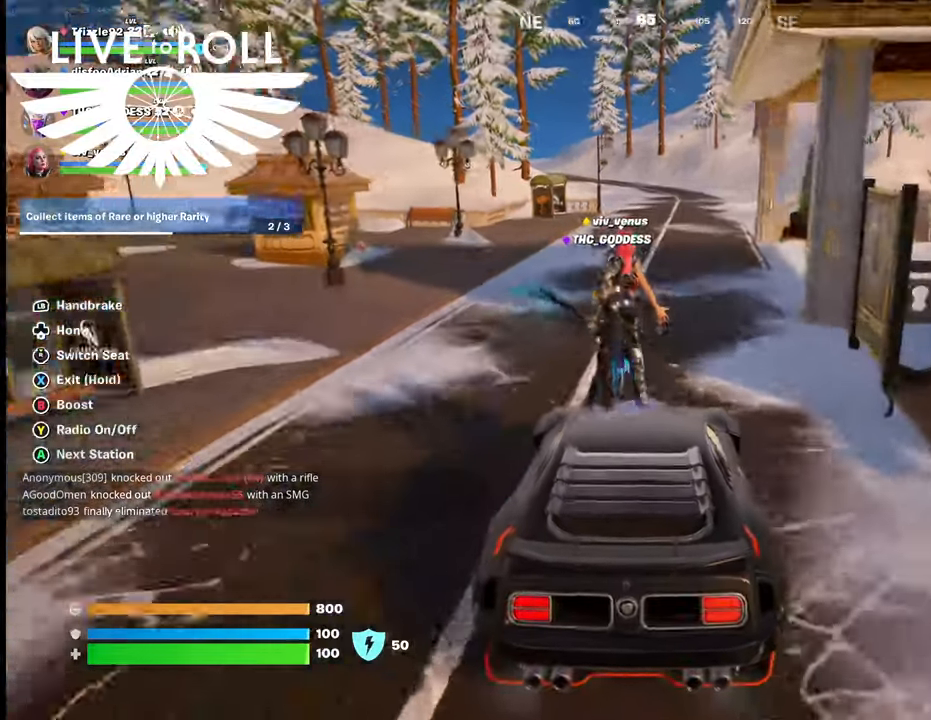
{"buttons": [], "left_stick": "center", "right_stick": "center", "events": [[400, "left_stick", "center"]]}
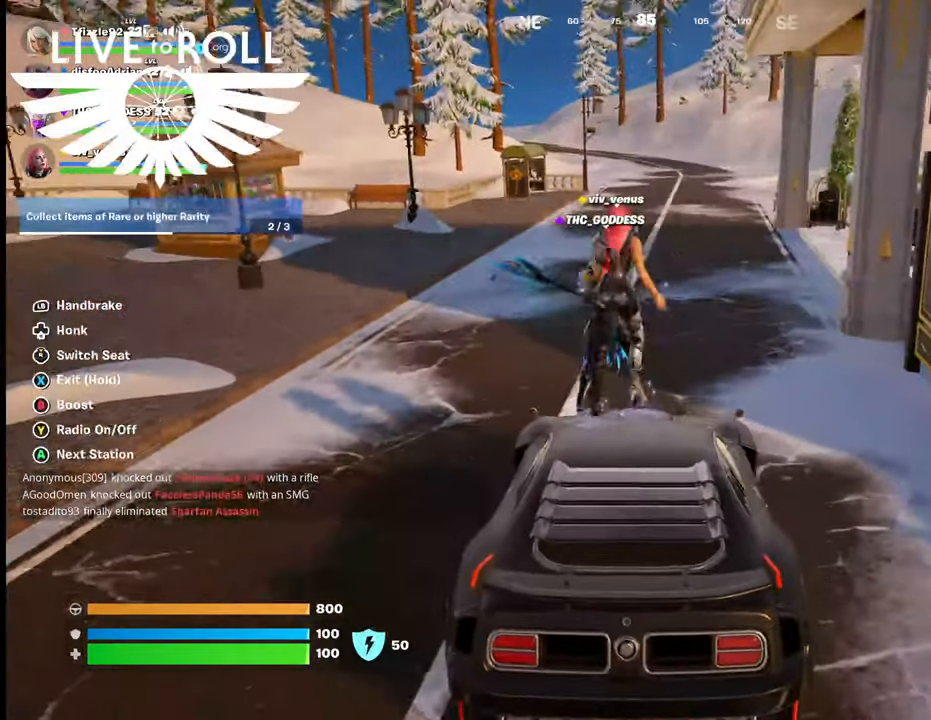
{"buttons": [], "left_stick": "center", "right_stick": "center", "events": []}
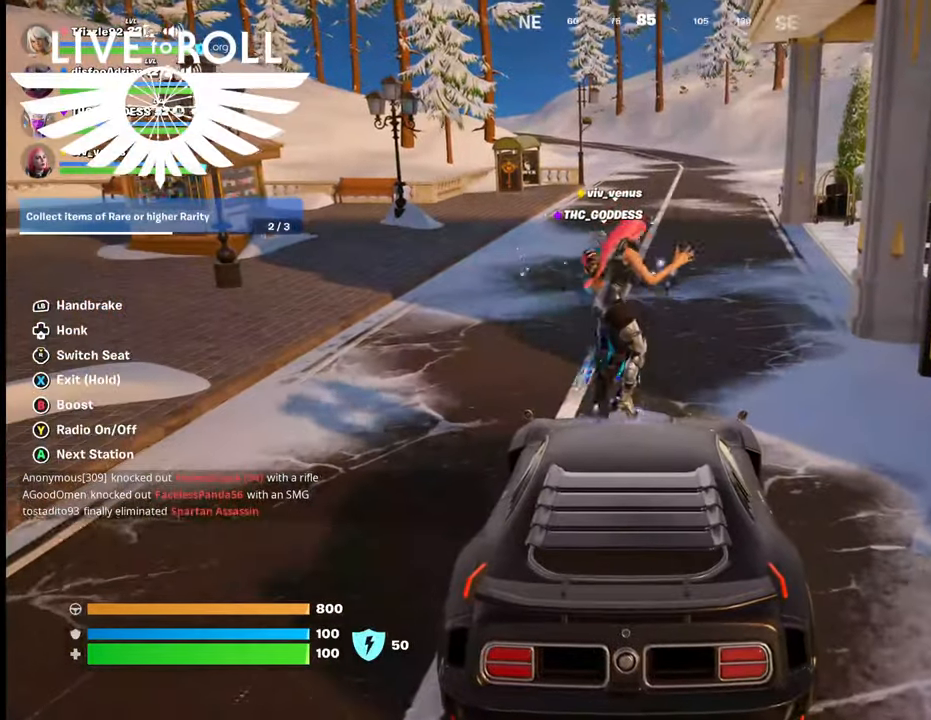
{"buttons": [], "left_stick": "down-right", "right_stick": "center", "events": [[400, "left_stick", "down-right"]]}
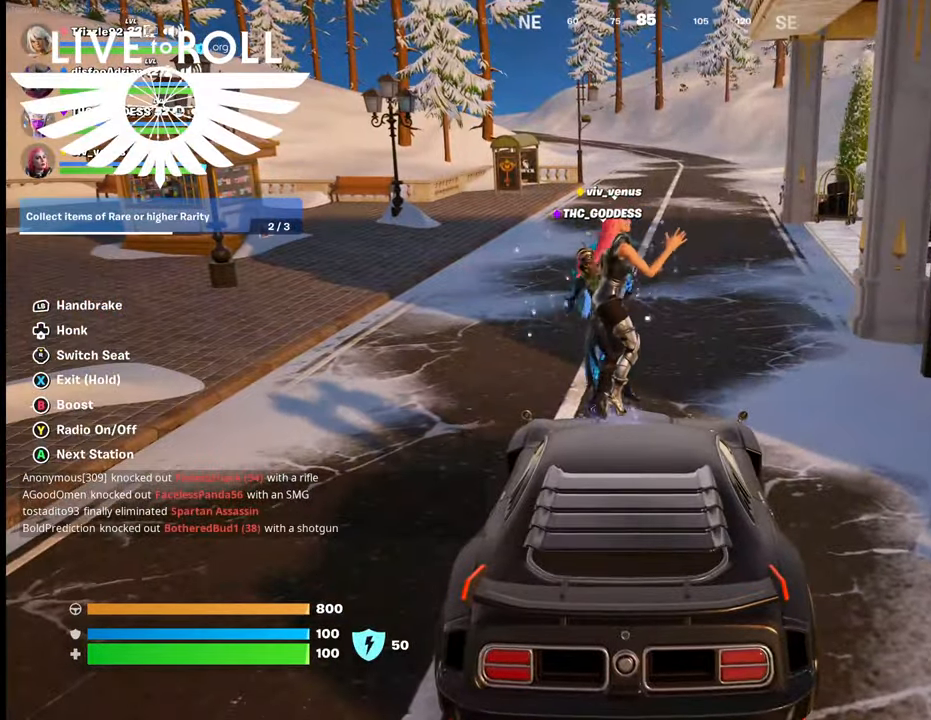
{"buttons": [], "left_stick": "down-right", "right_stick": "center", "events": []}
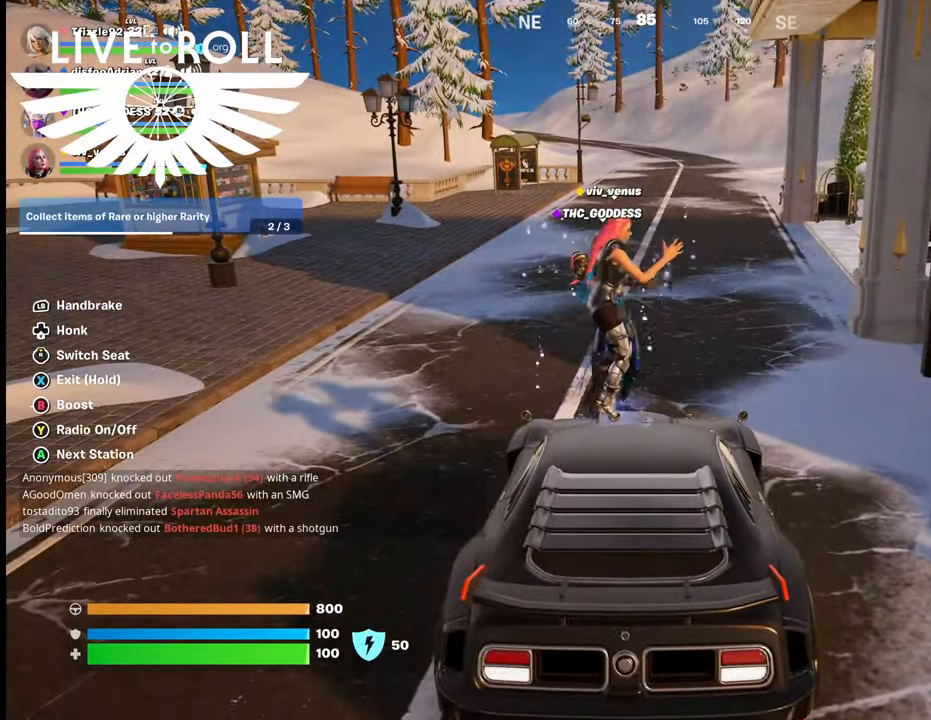
{"buttons": [], "left_stick": "down", "right_stick": "up-right", "events": [[234, "right_stick", "up"], [267, "left_stick", "down"], [400, "right_stick", "up-right"]]}
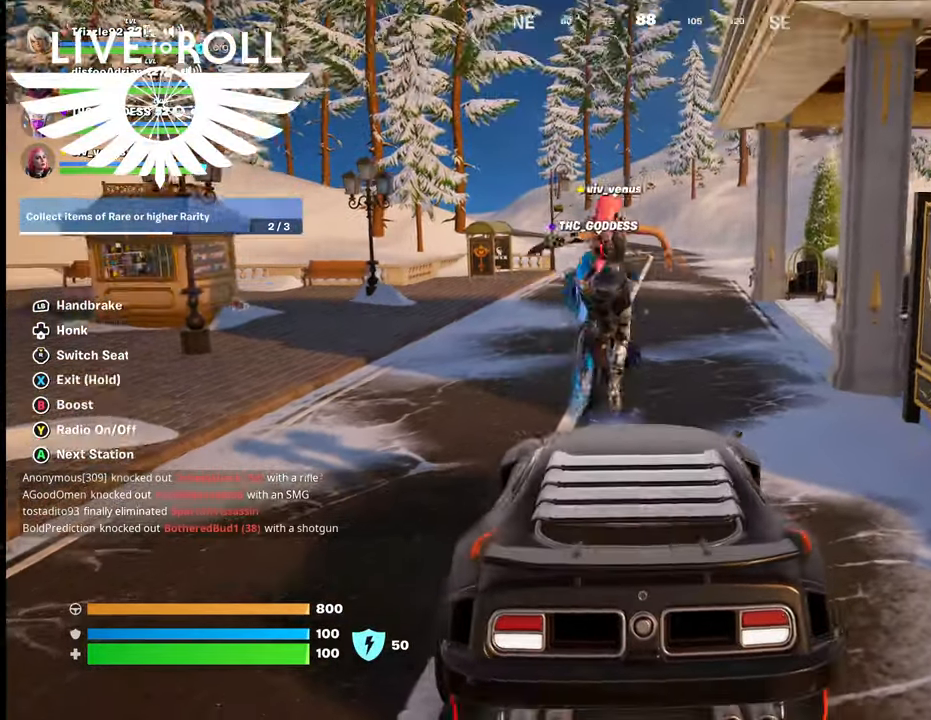
{"buttons": [], "left_stick": "down", "right_stick": "right", "events": [[134, "right_stick", "right"]]}
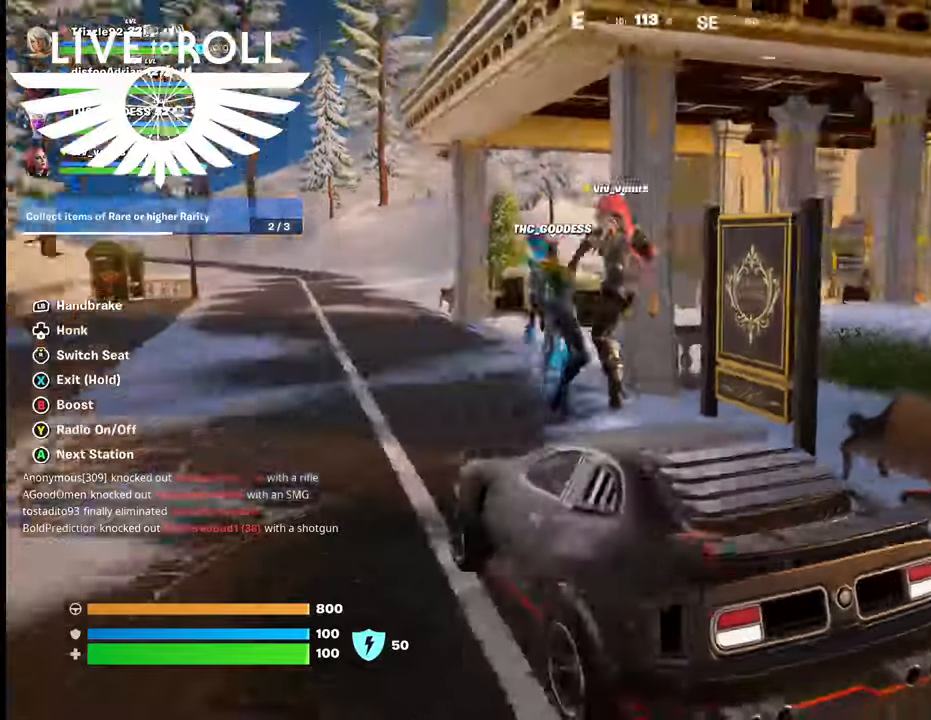
{"buttons": [], "left_stick": "down", "right_stick": "up-right", "events": [[234, "right_stick", "up-right"]]}
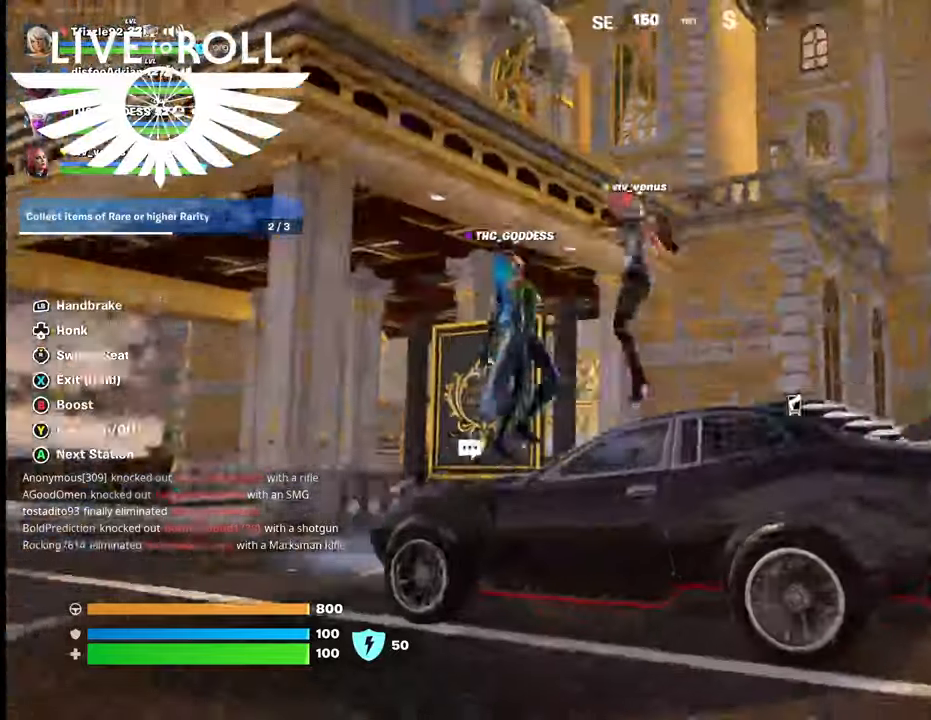
{"buttons": [], "left_stick": "down", "right_stick": "up-right", "events": []}
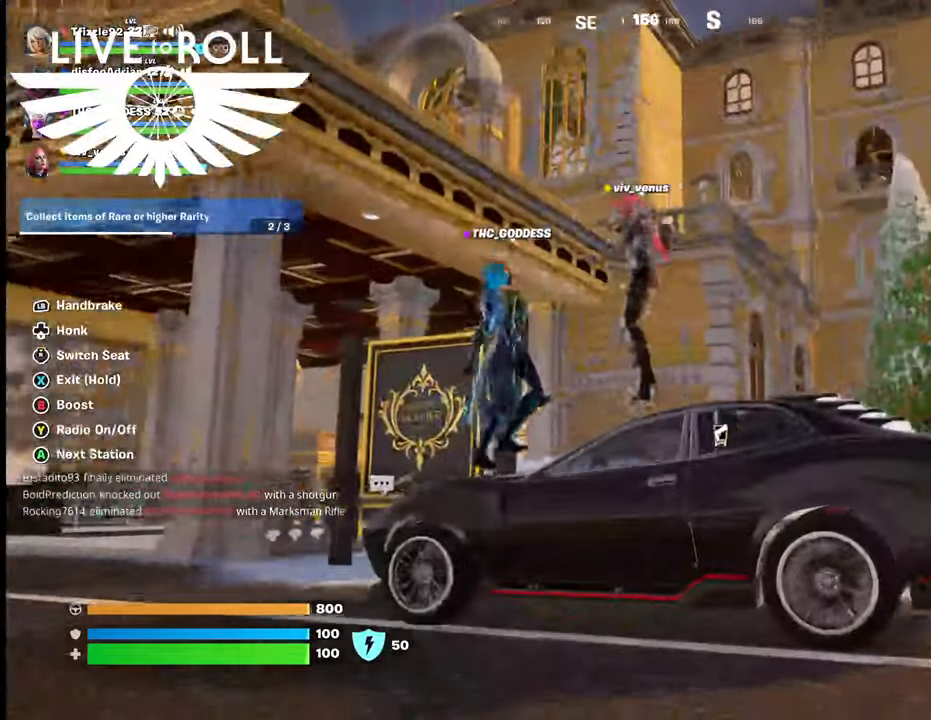
{"buttons": [], "left_stick": "down", "right_stick": "up-right", "events": []}
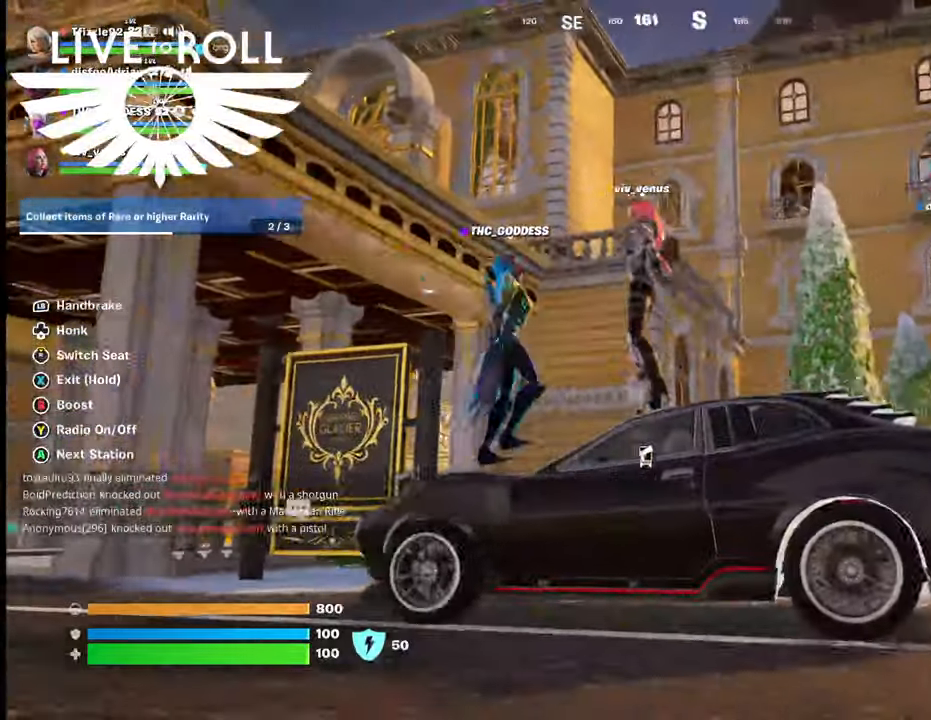
{"buttons": [], "left_stick": "down", "right_stick": "up-right", "events": []}
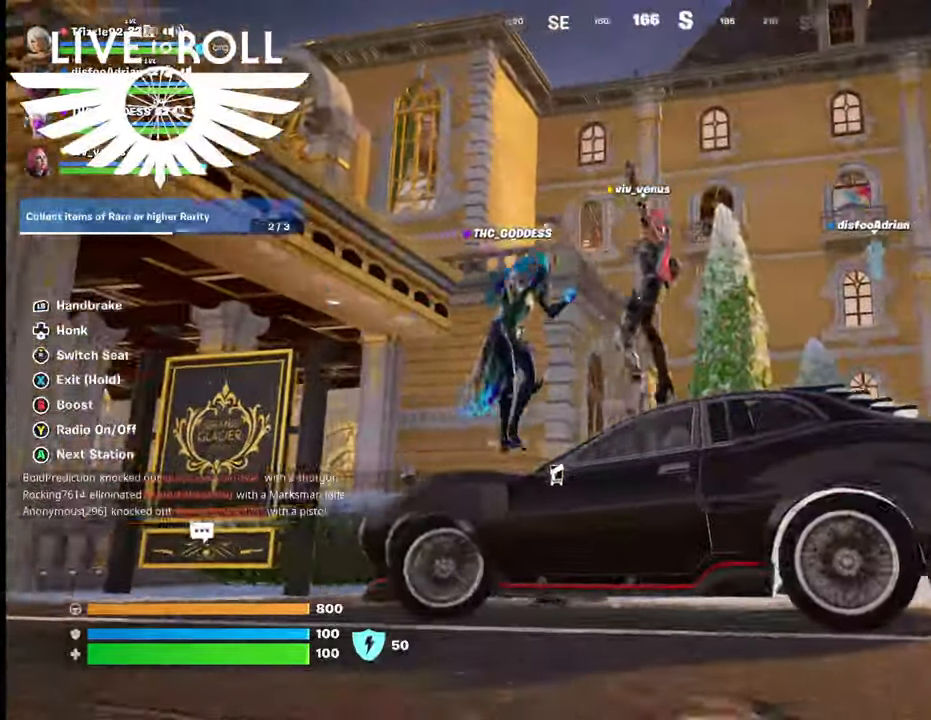
{"buttons": [], "left_stick": "down", "right_stick": "center", "events": [[100, "right_stick", "center"]]}
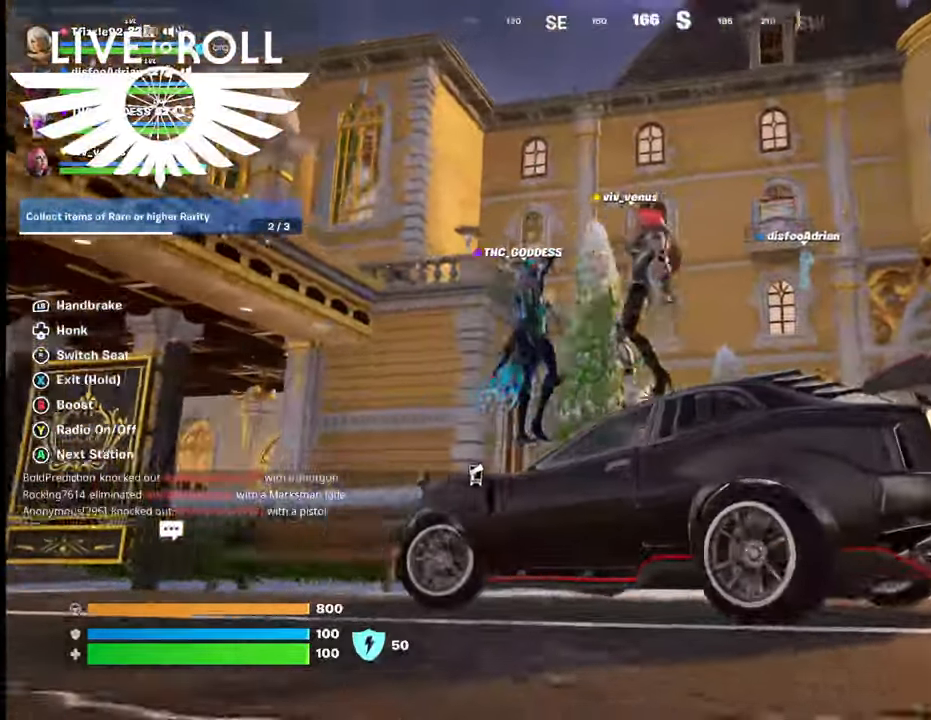
{"buttons": [], "left_stick": "center", "right_stick": "center", "events": [[334, "left_stick", "center"]]}
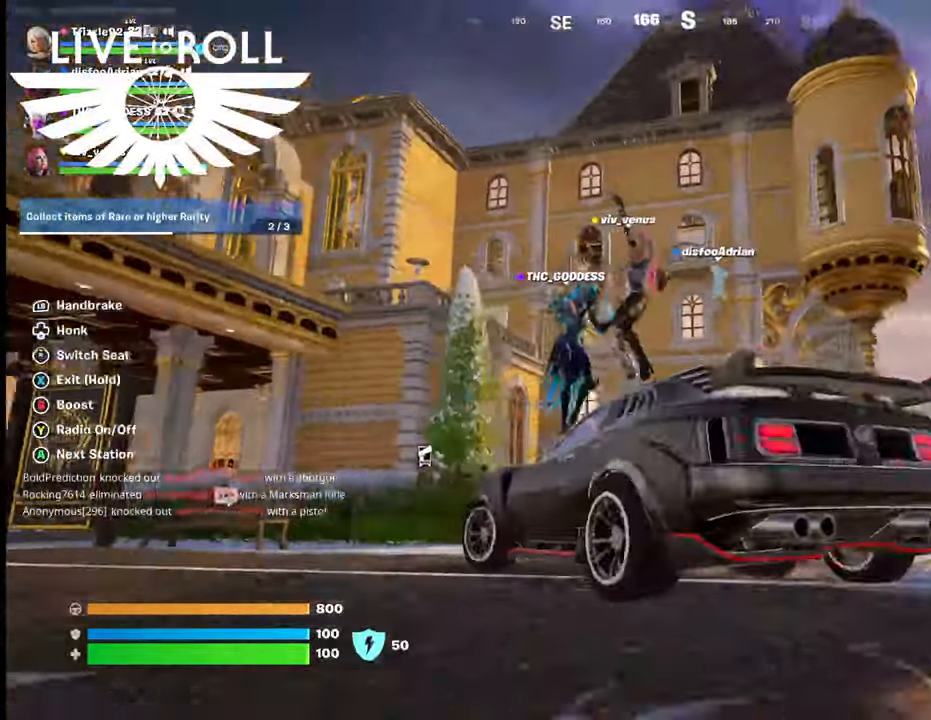
{"buttons": [], "left_stick": "up", "right_stick": "center", "events": [[200, "left_stick", "up"]]}
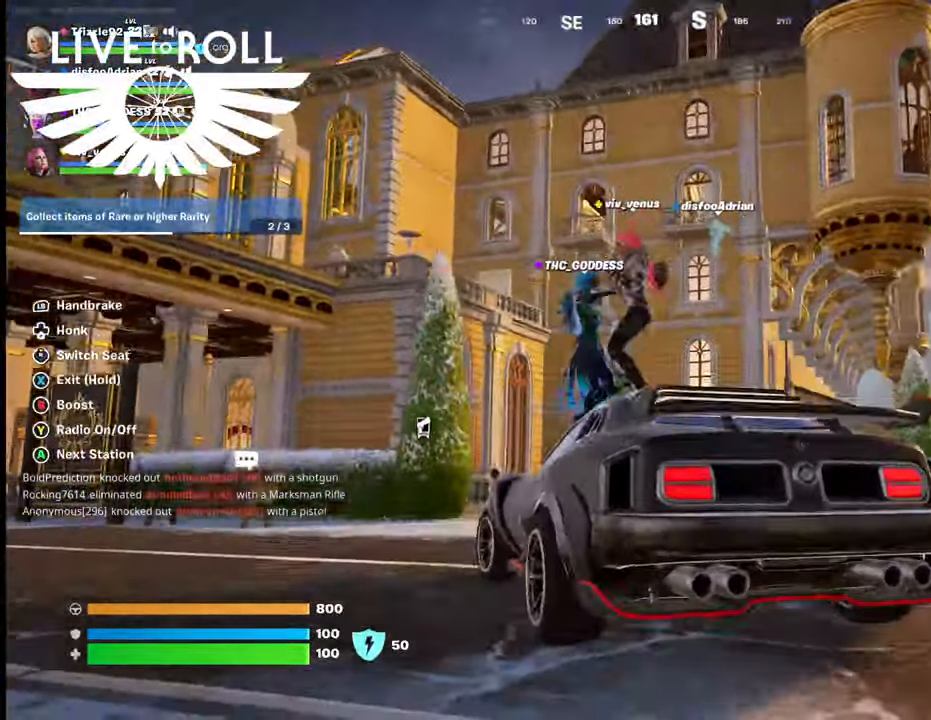
{"buttons": [], "left_stick": "down-left", "right_stick": "center", "events": [[234, "left_stick", "left"], [367, "left_stick", "down-left"]]}
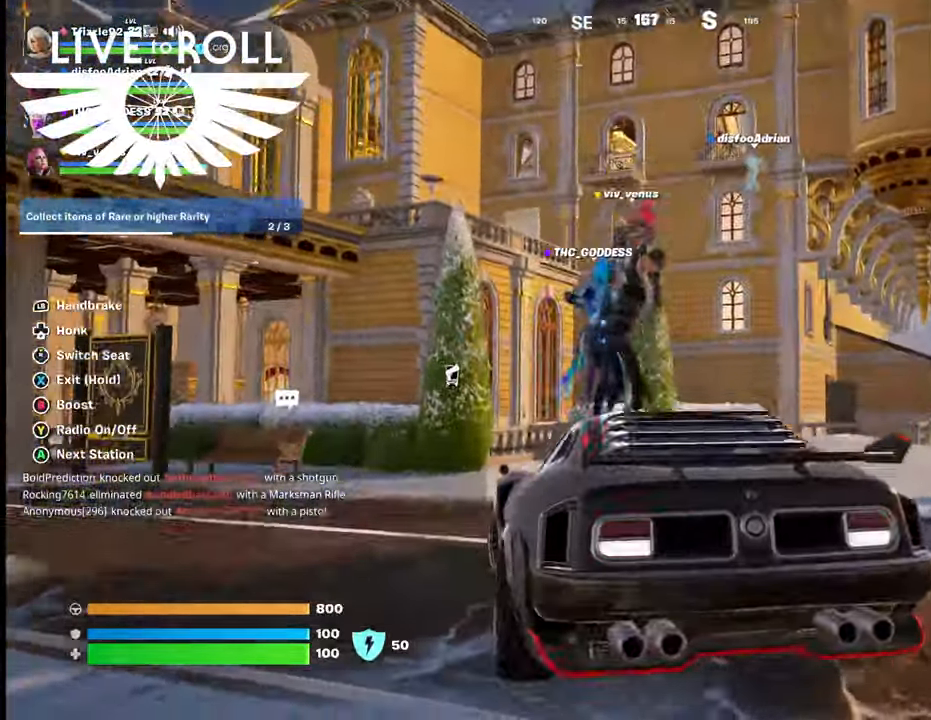
{"buttons": [], "left_stick": "down-left", "right_stick": "center", "events": []}
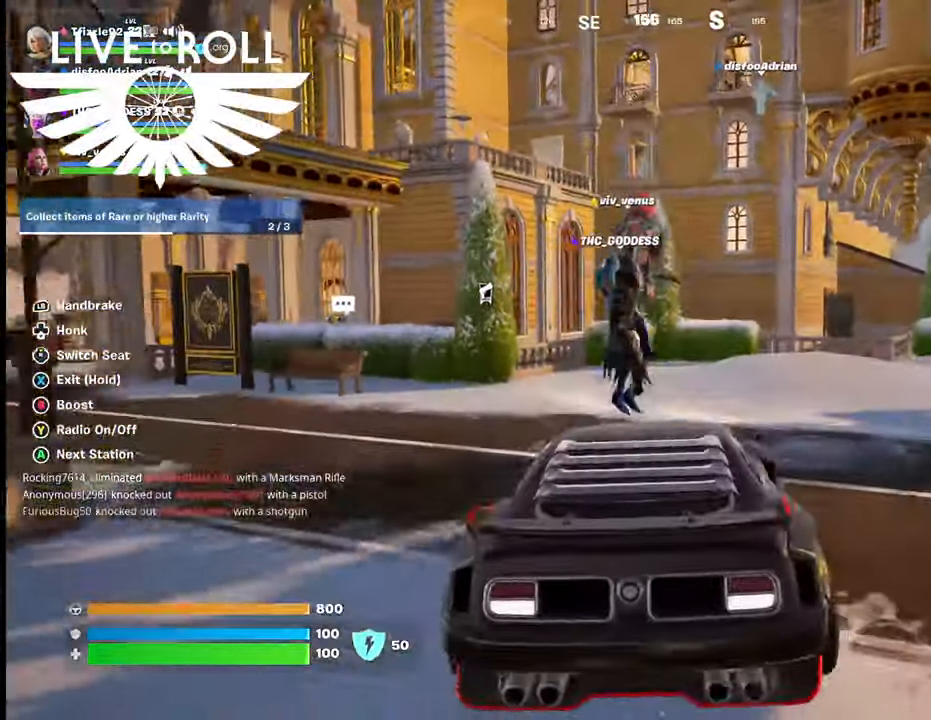
{"buttons": [], "left_stick": "up-left", "right_stick": "center", "events": [[134, "left_stick", "up-left"]]}
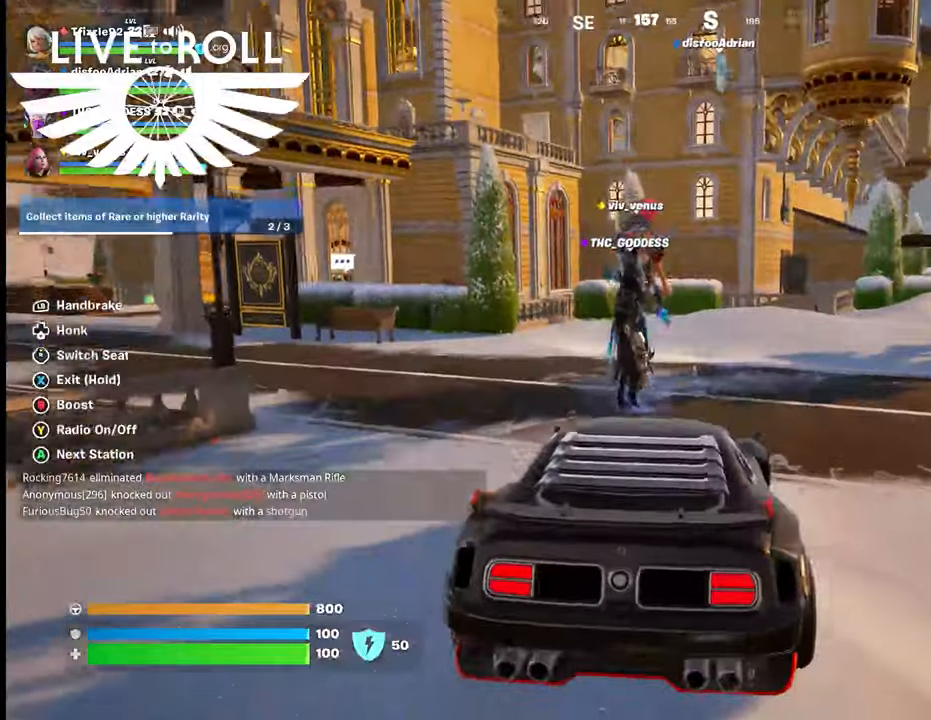
{"buttons": [], "left_stick": "up-left", "right_stick": "center", "events": []}
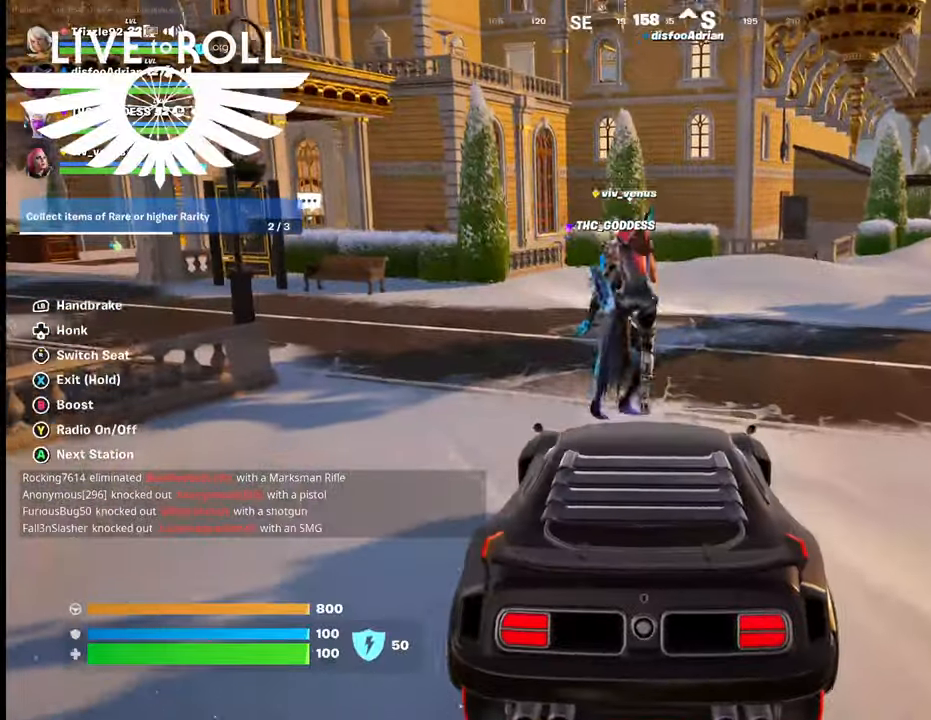
{"buttons": [], "left_stick": "up-left", "right_stick": "center", "events": []}
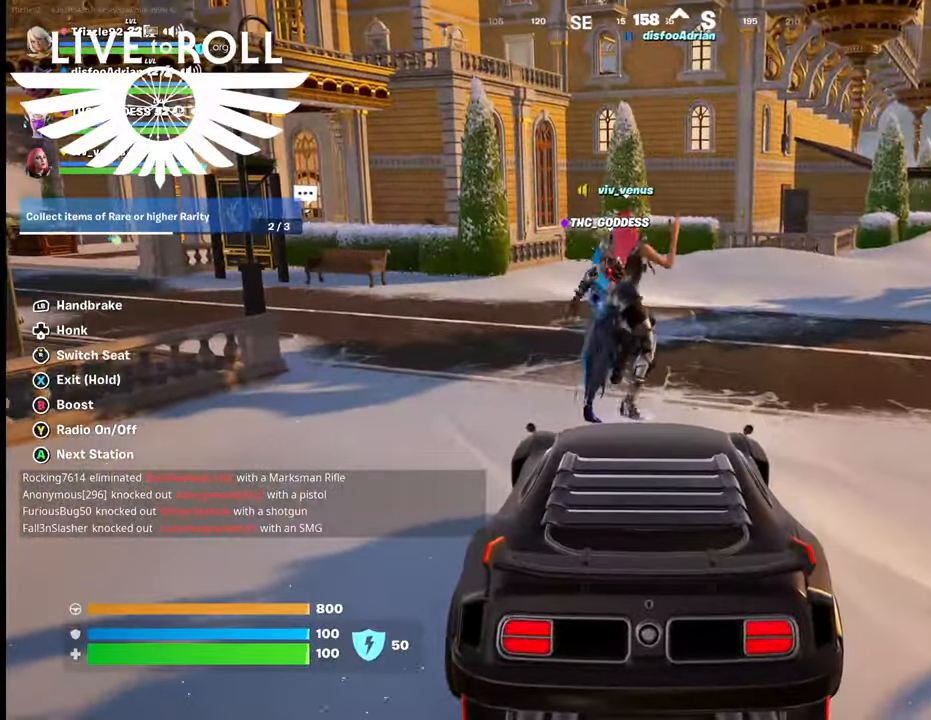
{"buttons": [], "left_stick": "up-left", "right_stick": "center", "events": []}
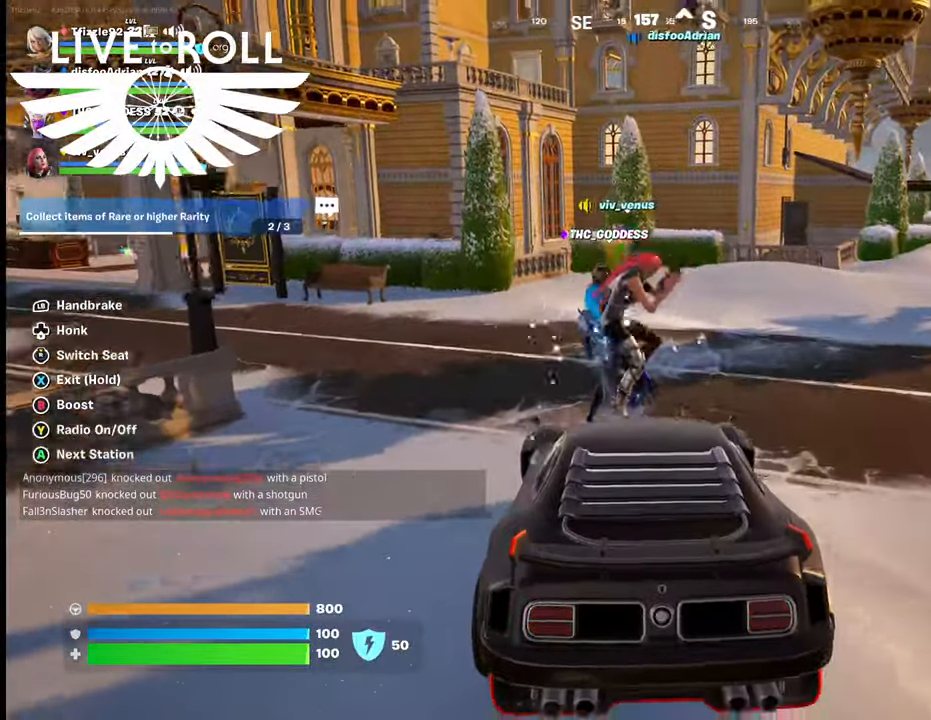
{"buttons": [], "left_stick": "left", "right_stick": "center", "events": [[34, "left_stick", "left"], [134, "left_stick", "down-left"], [434, "left_stick", "left"]]}
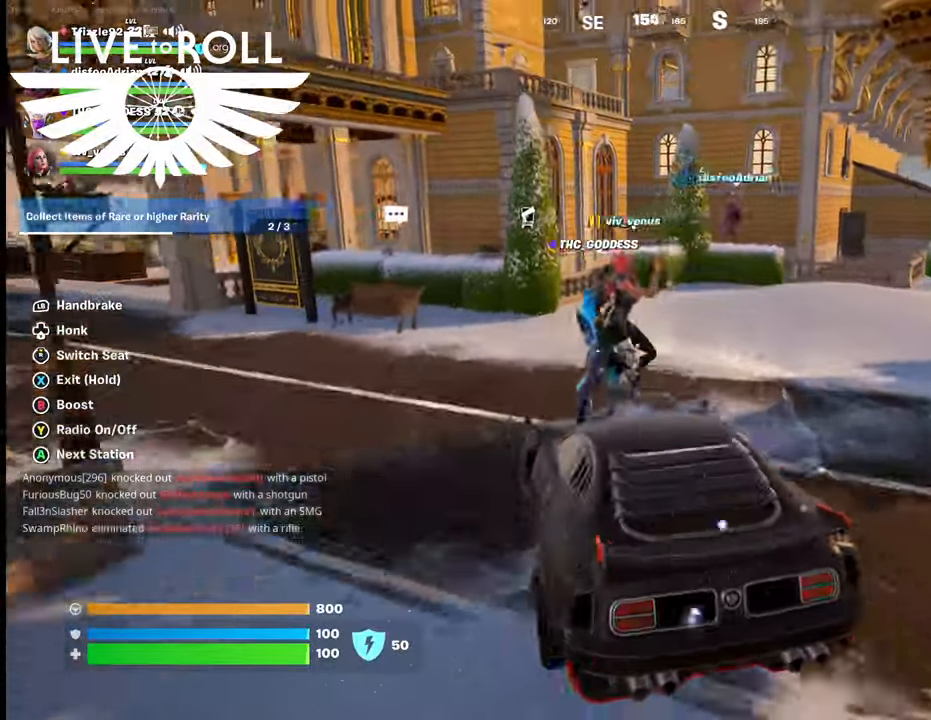
{"buttons": [], "left_stick": "down-left", "right_stick": "center", "events": [[267, "left_stick", "down-left"]]}
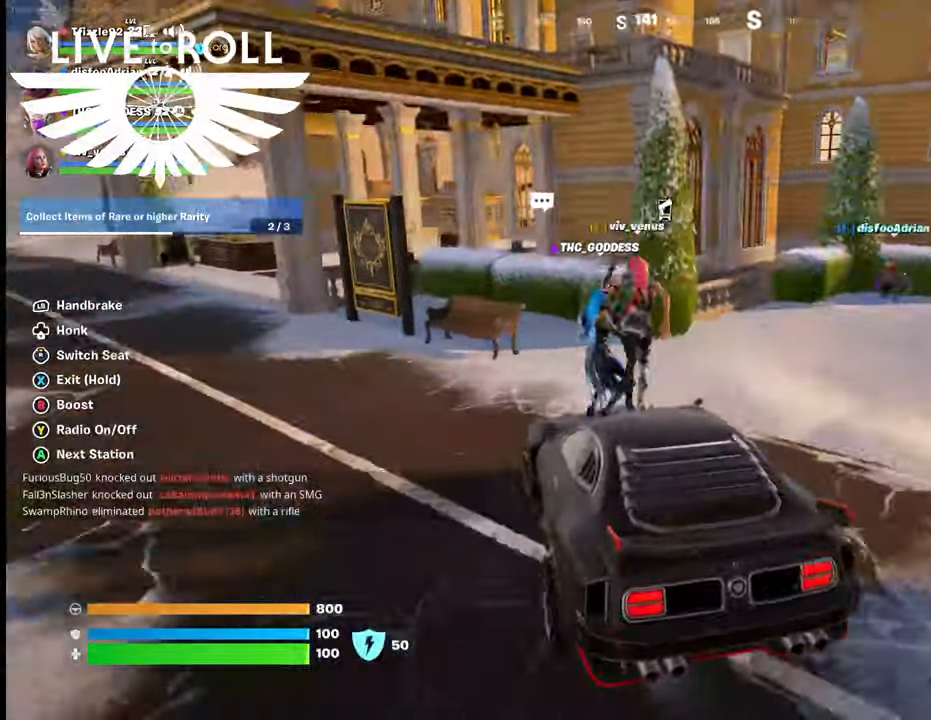
{"buttons": [], "left_stick": "down-left", "right_stick": "center", "events": []}
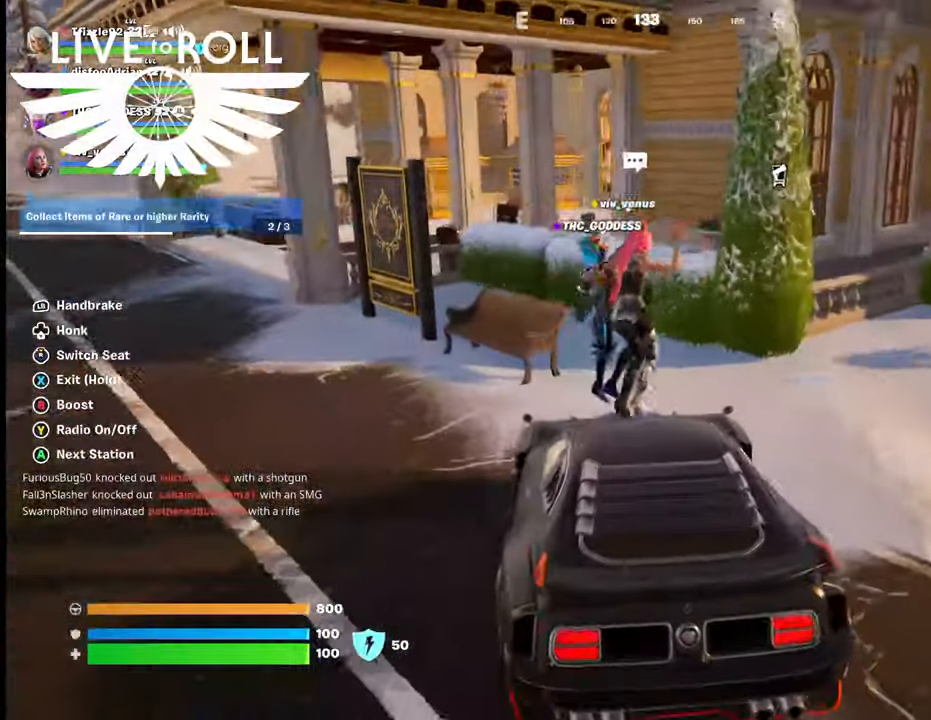
{"buttons": [], "left_stick": "down-left", "right_stick": "center", "events": []}
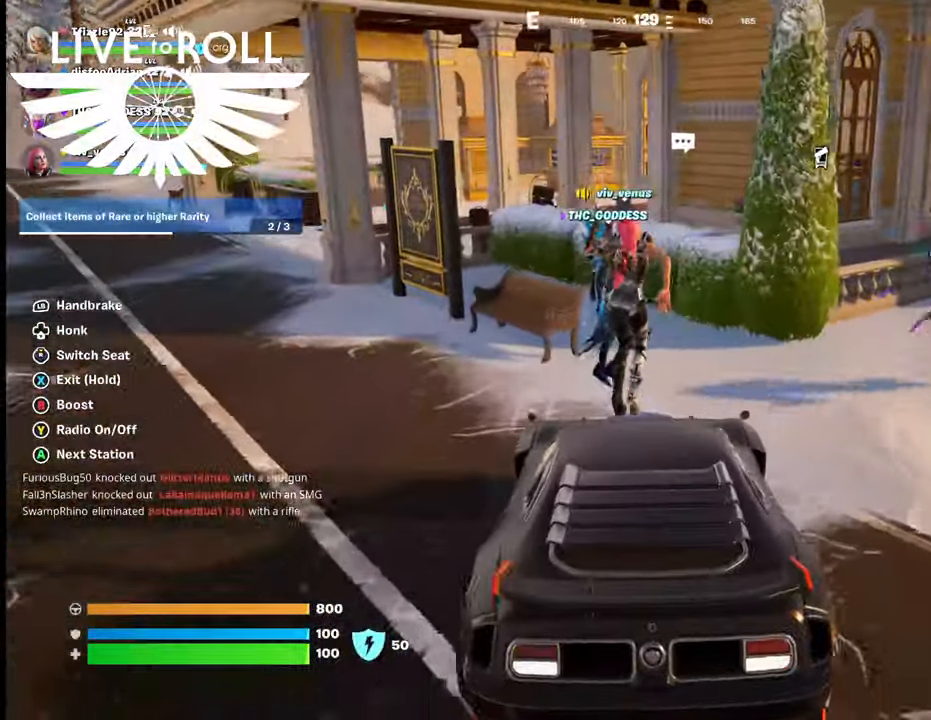
{"buttons": [], "left_stick": "up-left", "right_stick": "up-left", "events": [[67, "left_stick", "left"], [134, "right_stick", "up-left"], [167, "left_stick", "up-left"]]}
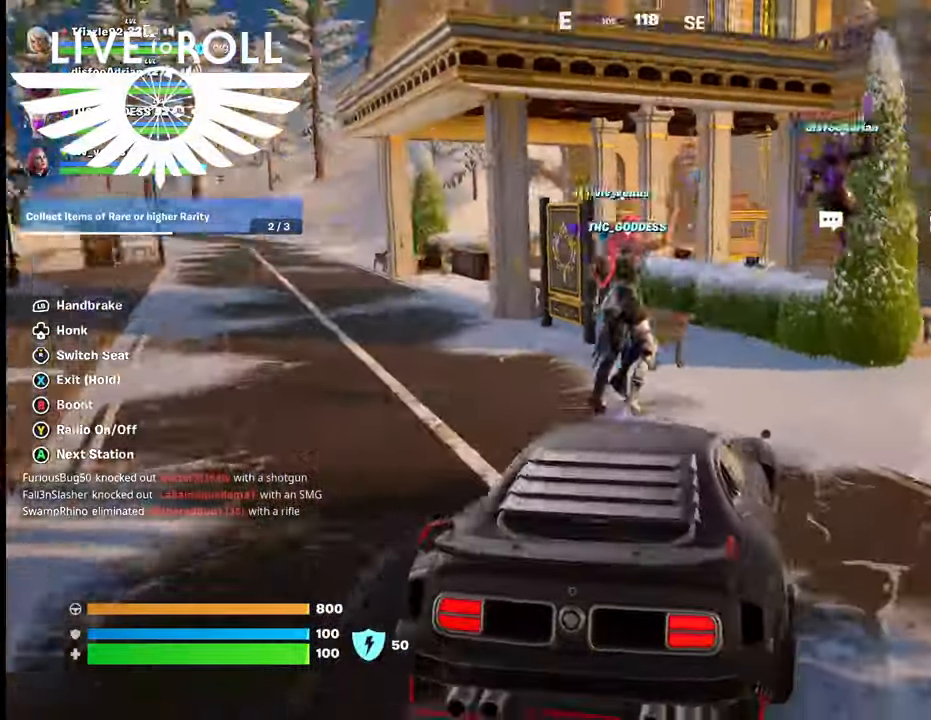
{"buttons": [], "left_stick": "up-left", "right_stick": "up-left", "events": []}